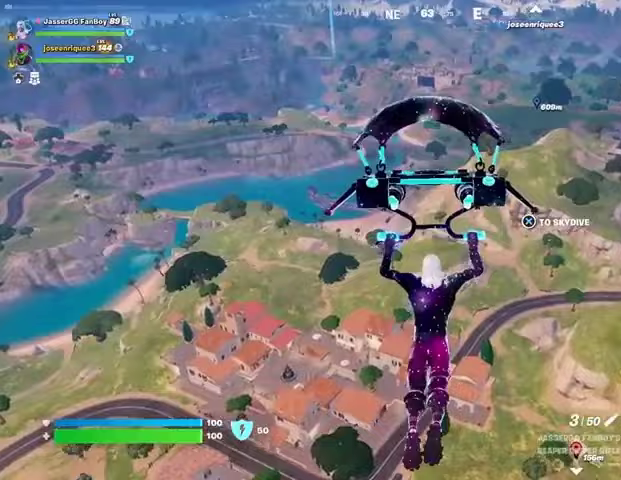
Gameplay with a controller (PlayStation layout); each line is a JSON object with the inputs held at the frame after it. "events" lists button and stick changes between this image and that frame as [ms after this image, input, new state], when the widget could be followed in between.
{"buttons": [], "left_stick": "up-right", "right_stick": "center", "events": [[267, "right_stick", "down-left"], [400, "right_stick", "center"]]}
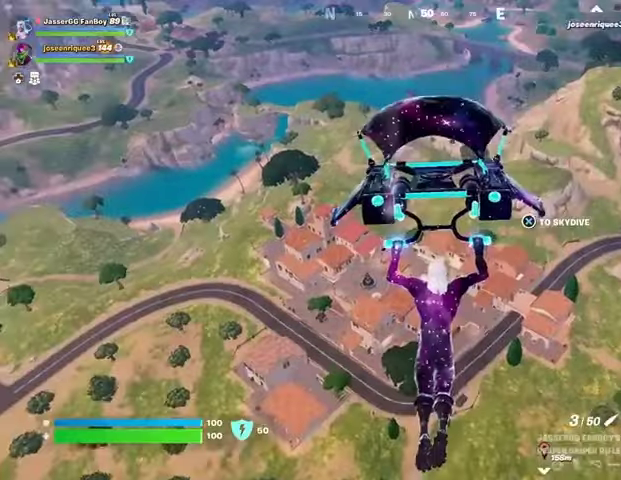
{"buttons": [], "left_stick": "up-right", "right_stick": "center", "events": []}
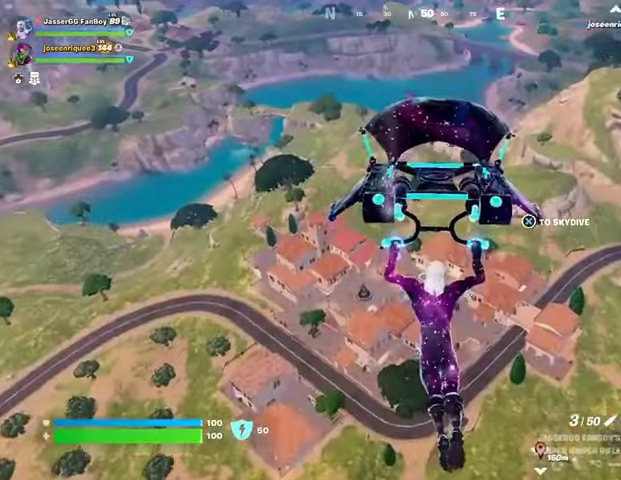
{"buttons": [], "left_stick": "up-right", "right_stick": "center", "events": []}
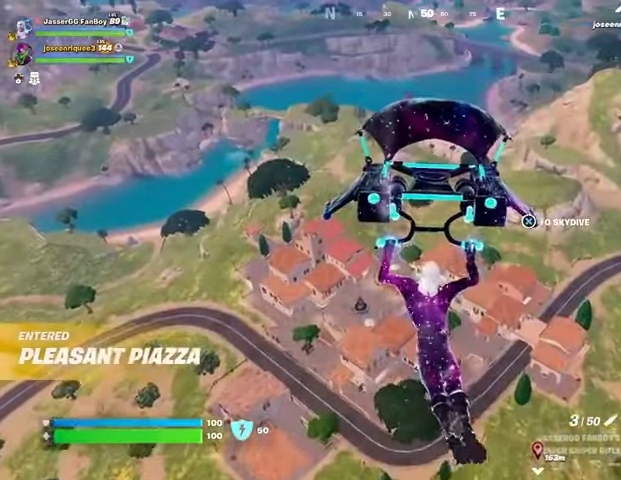
{"buttons": [], "left_stick": "up-right", "right_stick": "center", "events": []}
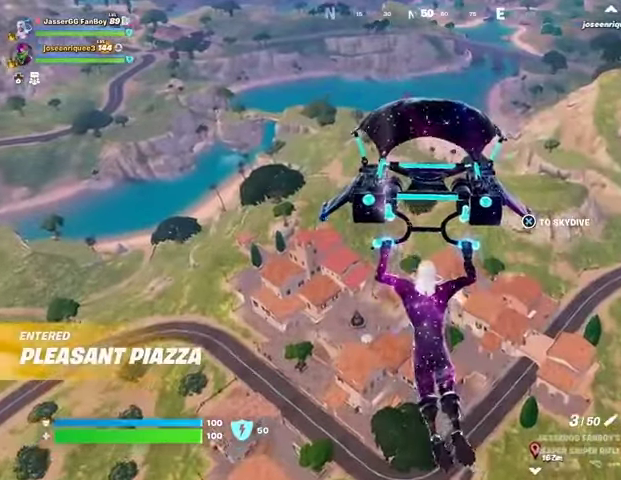
{"buttons": [], "left_stick": "up-right", "right_stick": "center", "events": [[333, "right_stick", "up"], [433, "right_stick", "center"]]}
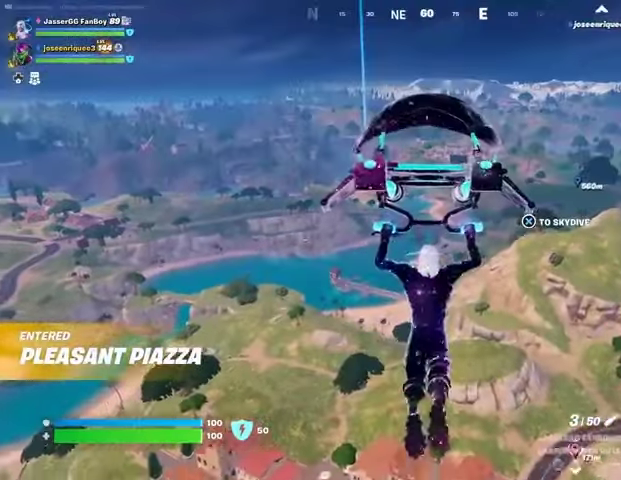
{"buttons": [], "left_stick": "up-right", "right_stick": "center", "events": []}
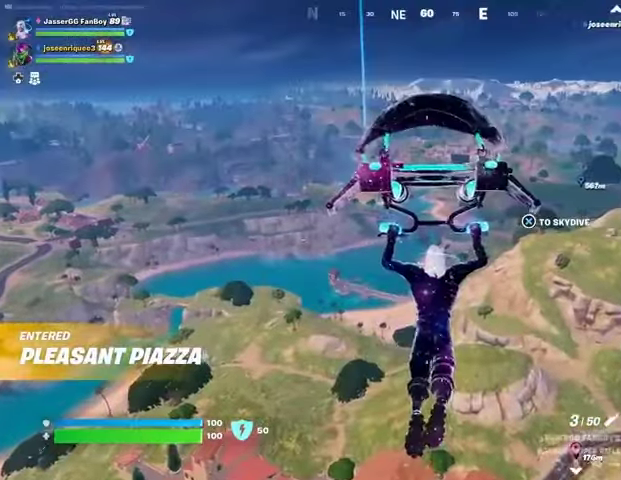
{"buttons": [], "left_stick": "center", "right_stick": "center", "events": [[200, "right_stick", "right"], [300, "left_stick", "center"], [367, "right_stick", "center"]]}
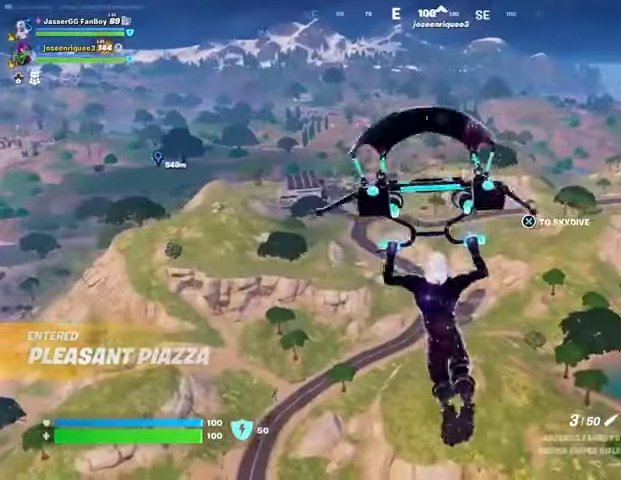
{"buttons": [], "left_stick": "up", "right_stick": "center", "events": [[367, "left_stick", "up"]]}
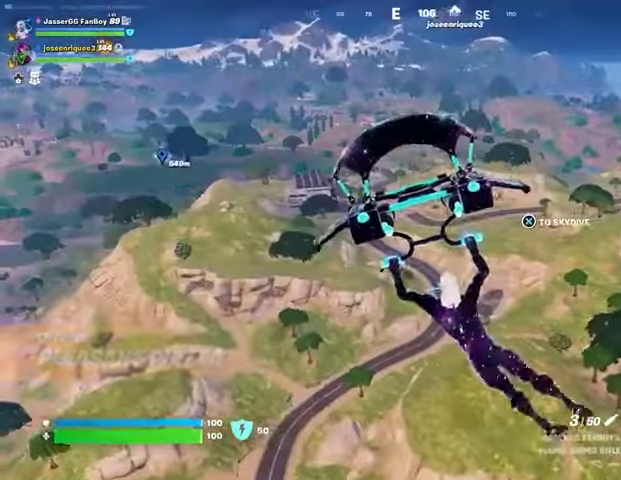
{"buttons": [], "left_stick": "left", "right_stick": "center", "events": [[167, "right_stick", "right"], [267, "left_stick", "center"], [367, "left_stick", "left"], [400, "right_stick", "center"]]}
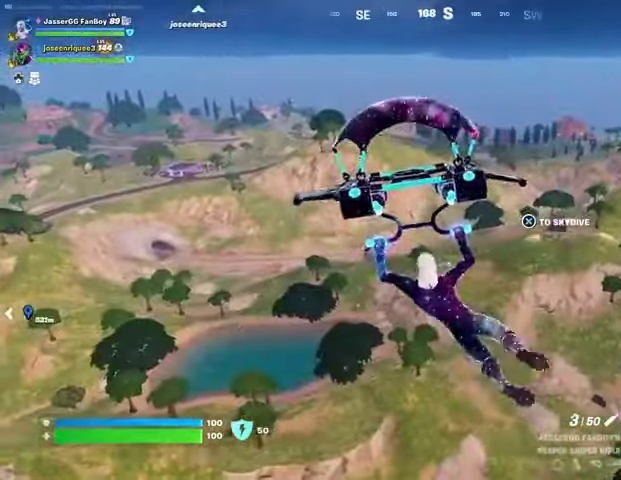
{"buttons": [], "left_stick": "left", "right_stick": "center", "events": [[333, "right_stick", "right"], [433, "right_stick", "center"]]}
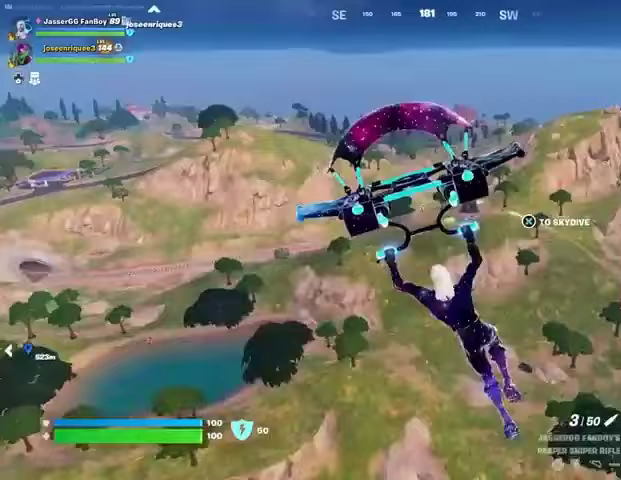
{"buttons": [], "left_stick": "left", "right_stick": "center", "events": [[333, "right_stick", "left"], [500, "right_stick", "center"]]}
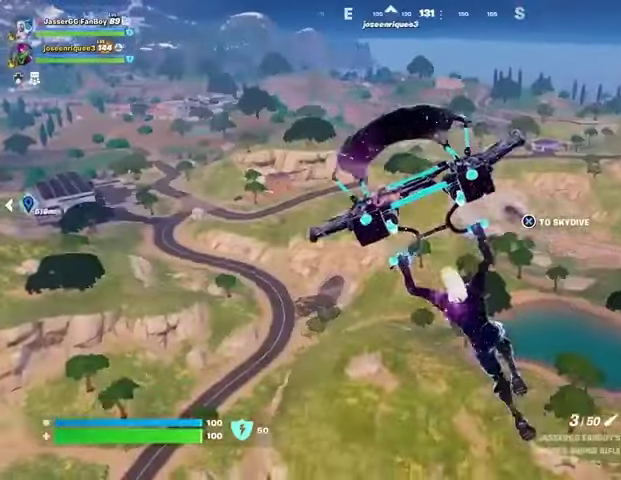
{"buttons": [], "left_stick": "left", "right_stick": "center", "events": []}
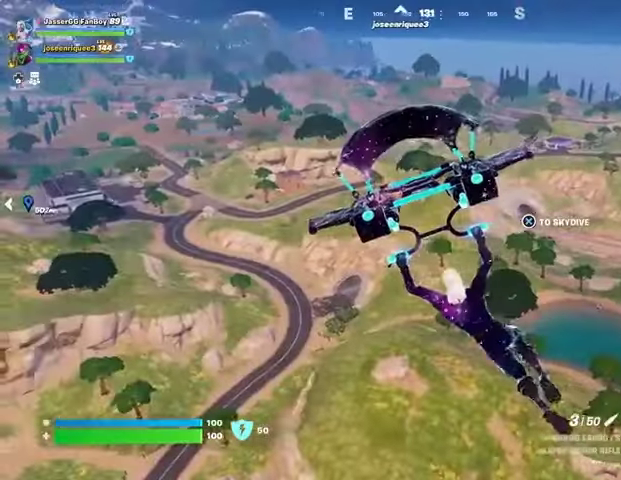
{"buttons": [], "left_stick": "up-right", "right_stick": "center", "events": [[100, "left_stick", "center"], [100, "right_stick", "left"], [267, "right_stick", "center"], [300, "left_stick", "up"], [433, "left_stick", "up-right"]]}
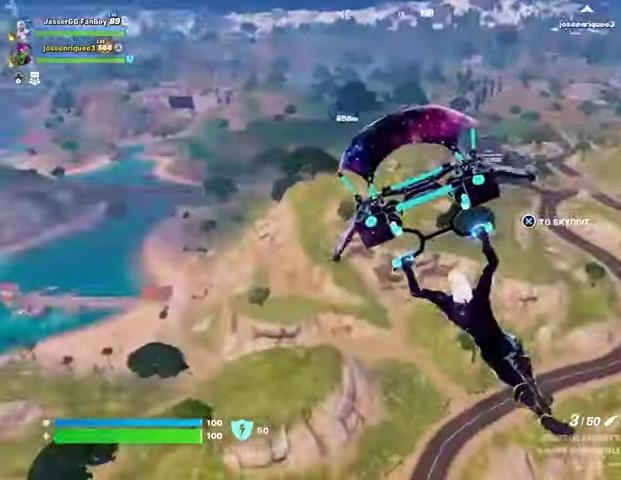
{"buttons": [], "left_stick": "up-right", "right_stick": "center", "events": [[100, "right_stick", "left"], [200, "right_stick", "center"]]}
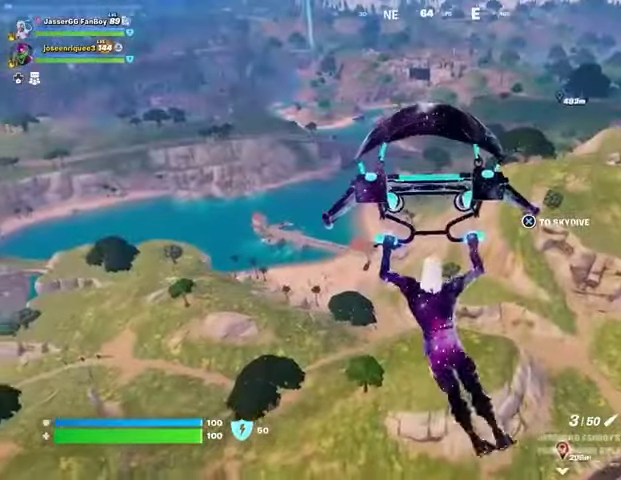
{"buttons": [], "left_stick": "up-right", "right_stick": "center", "events": []}
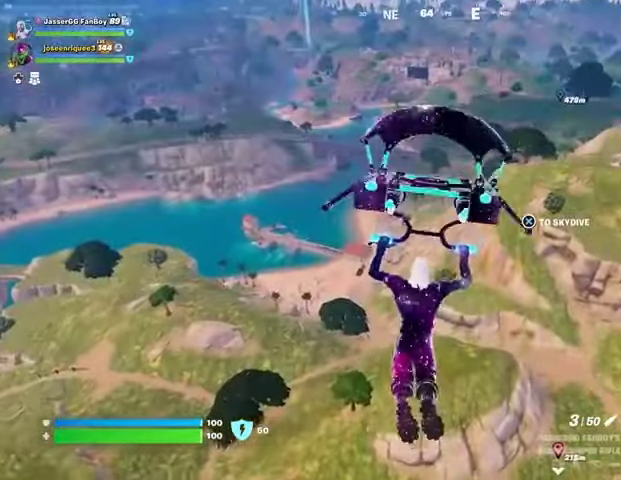
{"buttons": [], "left_stick": "center", "right_stick": "center", "events": [[200, "right_stick", "right"], [233, "left_stick", "center"], [400, "right_stick", "center"]]}
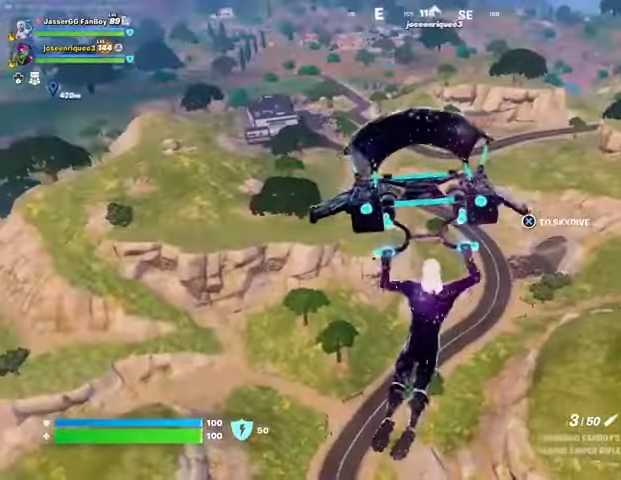
{"buttons": [], "left_stick": "center", "right_stick": "center", "events": []}
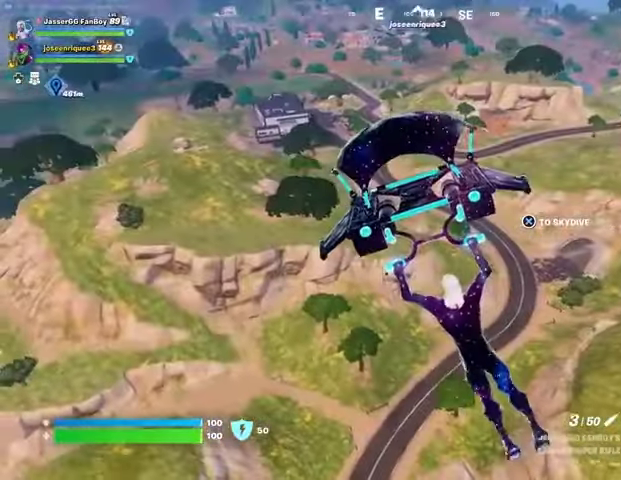
{"buttons": [], "left_stick": "center", "right_stick": "center", "events": []}
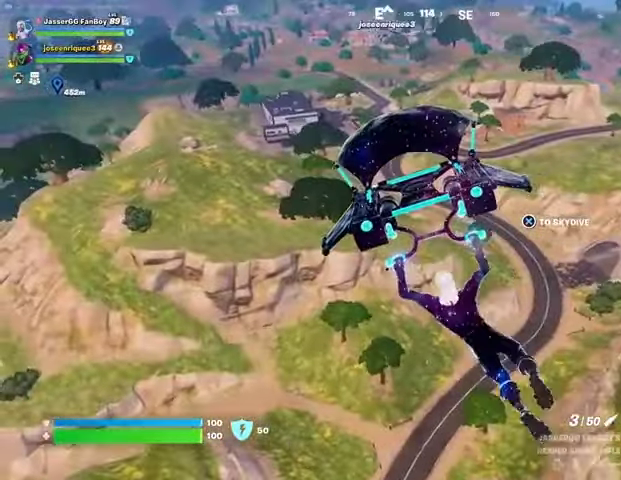
{"buttons": [], "left_stick": "up-right", "right_stick": "left", "events": [[467, "right_stick", "left"], [500, "left_stick", "up-right"]]}
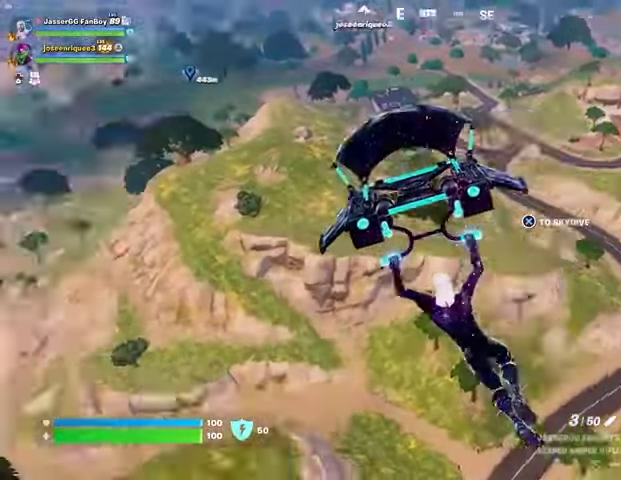
{"buttons": [], "left_stick": "up-right", "right_stick": "left", "events": [[167, "right_stick", "center"], [433, "right_stick", "left"]]}
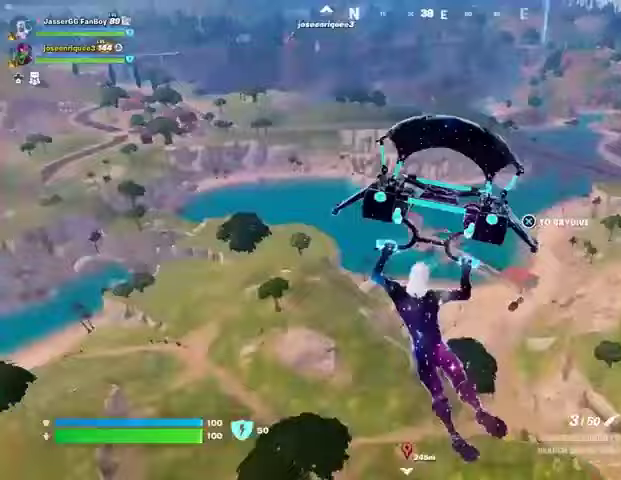
{"buttons": [], "left_stick": "right", "right_stick": "center", "events": [[167, "right_stick", "center"], [267, "right_stick", "left"], [333, "left_stick", "right"], [400, "right_stick", "center"]]}
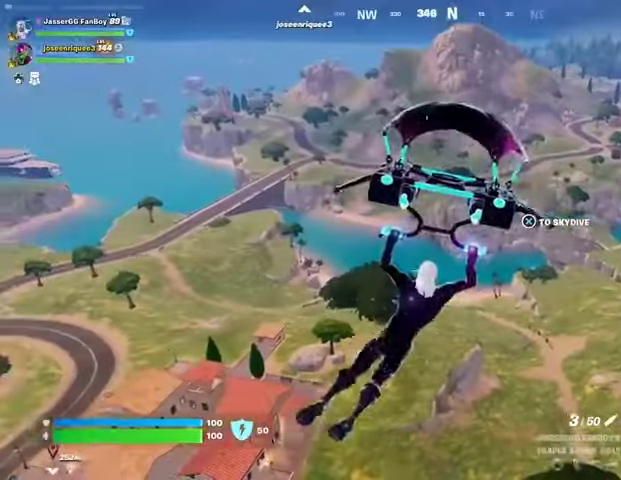
{"buttons": [], "left_stick": "right", "right_stick": "center", "events": []}
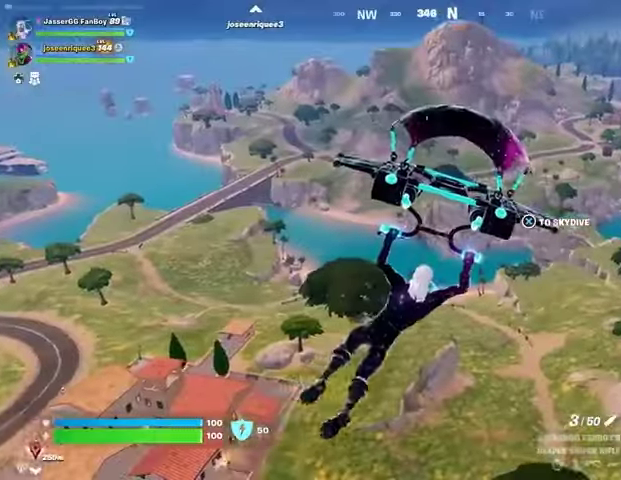
{"buttons": [], "left_stick": "right", "right_stick": "center", "events": [[167, "right_stick", "up"], [367, "right_stick", "center"]]}
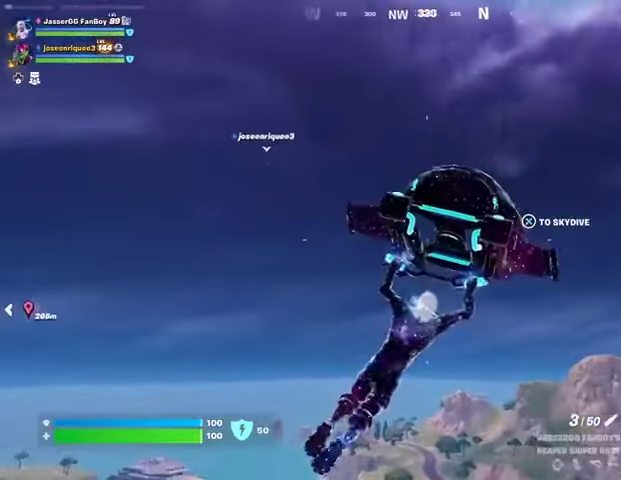
{"buttons": [], "left_stick": "right", "right_stick": "center", "events": []}
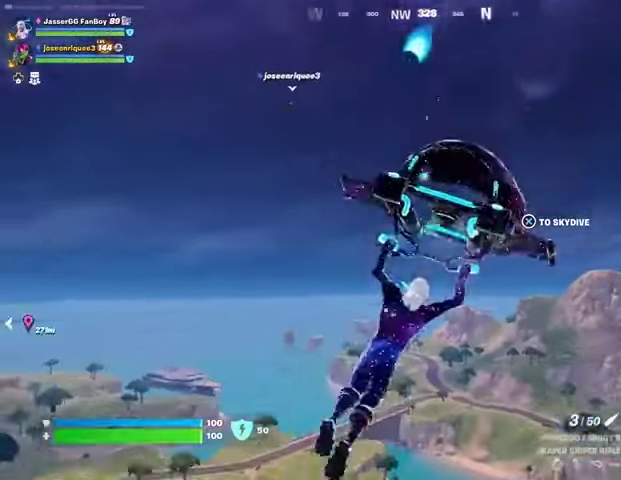
{"buttons": [], "left_stick": "right", "right_stick": "center", "events": [[333, "right_stick", "up"], [467, "right_stick", "center"]]}
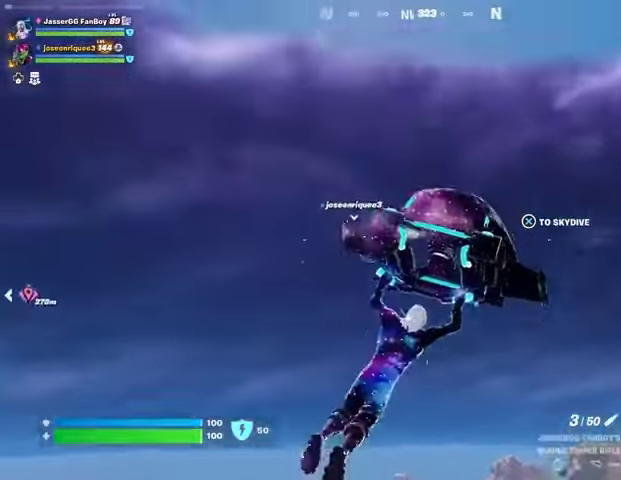
{"buttons": [], "left_stick": "right", "right_stick": "center", "events": []}
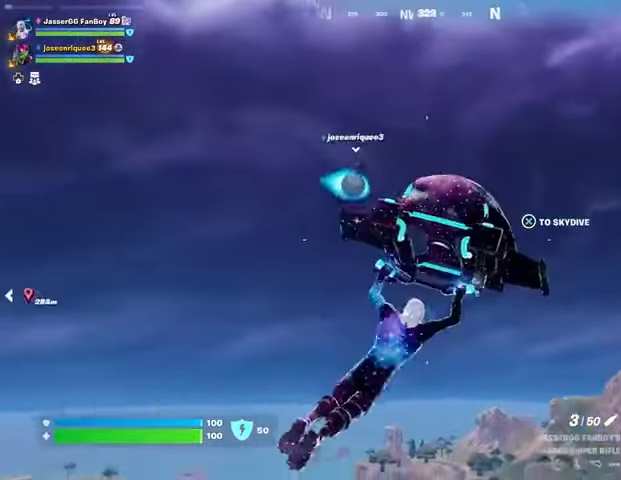
{"buttons": [], "left_stick": "right", "right_stick": "down-left", "events": [[300, "right_stick", "down-left"]]}
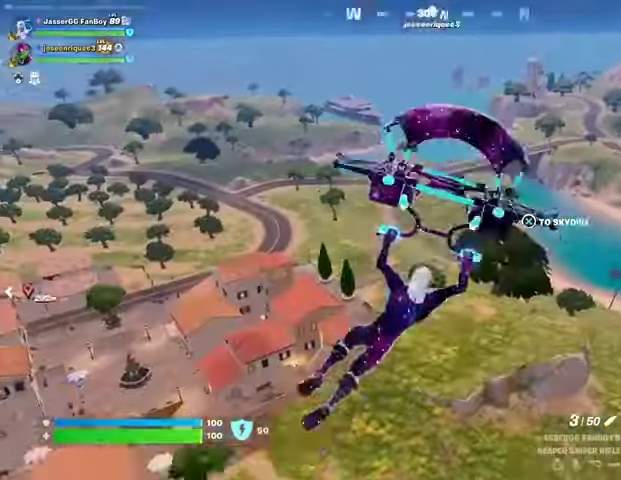
{"buttons": [], "left_stick": "right", "right_stick": "center", "events": [[67, "right_stick", "center"]]}
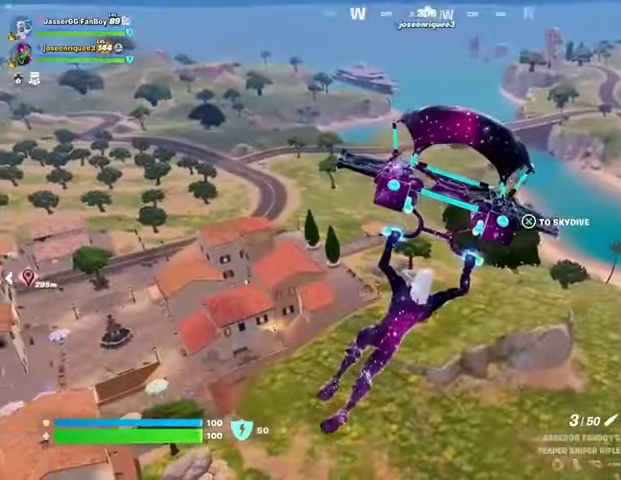
{"buttons": [], "left_stick": "right", "right_stick": "center", "events": [[333, "right_stick", "left"], [467, "right_stick", "center"]]}
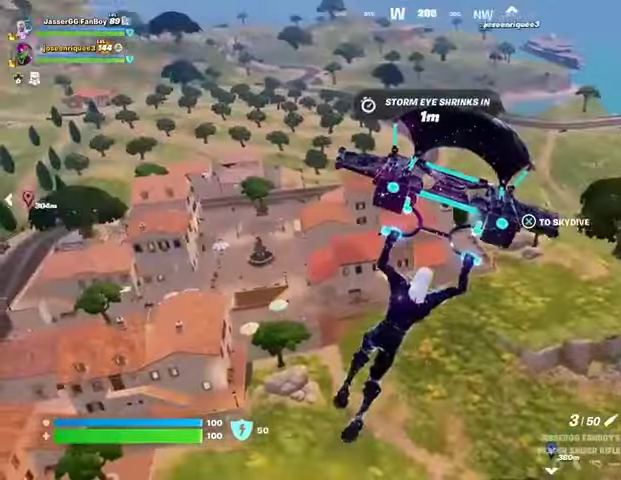
{"buttons": [], "left_stick": "right", "right_stick": "center", "events": []}